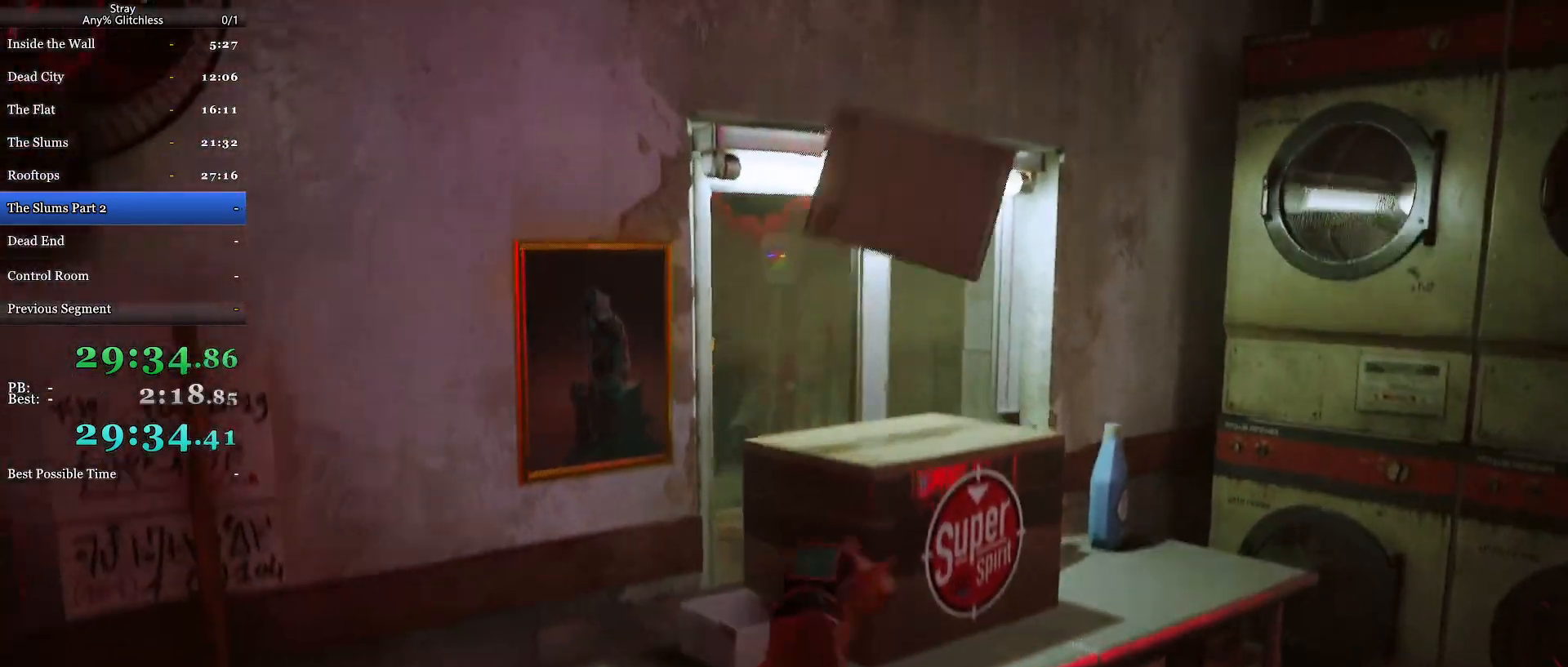
Gameplay with keyboard and mouse; each line is a JSON object with the keys and mouse buttons held at the frame after it. "events" lists presses ("down") and releases ("up") of "a", "c", "ctrl", "d", "e", "f", "q", "r", "s", "shift", "space", "tab", "w", "mouse_left", "mouse_right", "mouse_mb4" and "mouse_mb5" between this image and that frame as [ms after this image, input, new state], when the widget could be followed in between. "mouse_left", "mouse_right", "mouse_mb4", "mouse_mb5" = the "left", "right", "mb4", "mb5" buttons of the "mouse" list. No other keys are recorded. Mouse movement is not recorded. Not read: mouse_wheel.
{"keys": ["w"], "mouse": [], "events": [[300, "w", "down"], [367, "d", "up"]]}
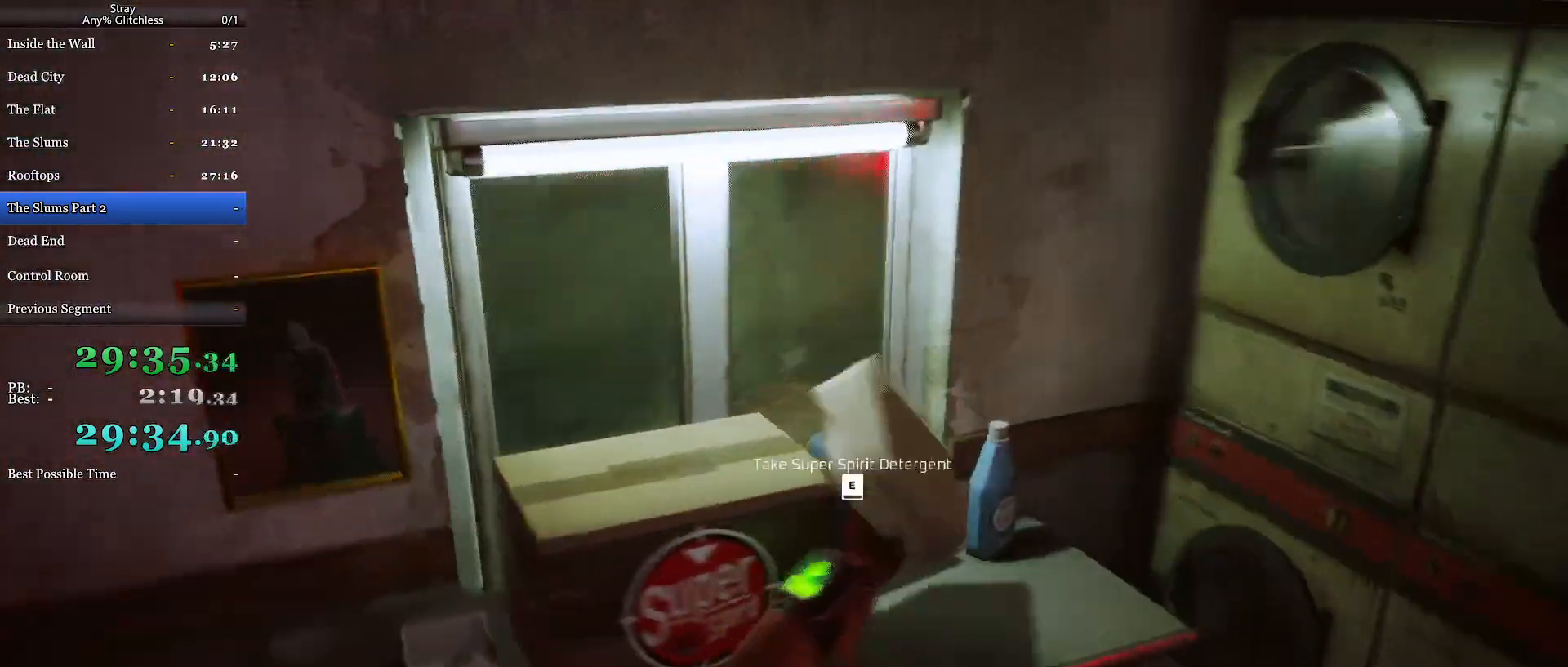
{"keys": [], "mouse": [], "events": [[100, "w", "up"]]}
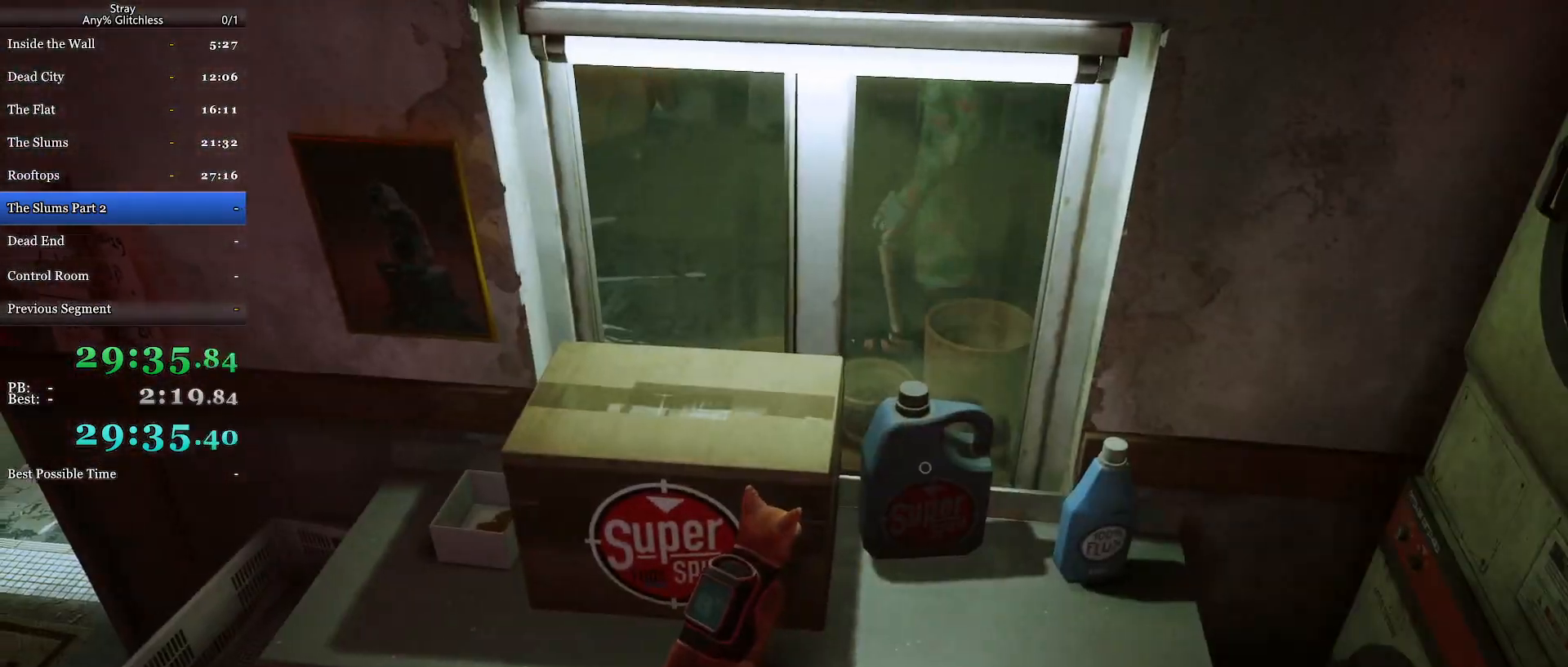
{"keys": [], "mouse": [], "events": [[267, "d", "down"], [333, "w", "down"], [467, "d", "up"], [500, "w", "up"]]}
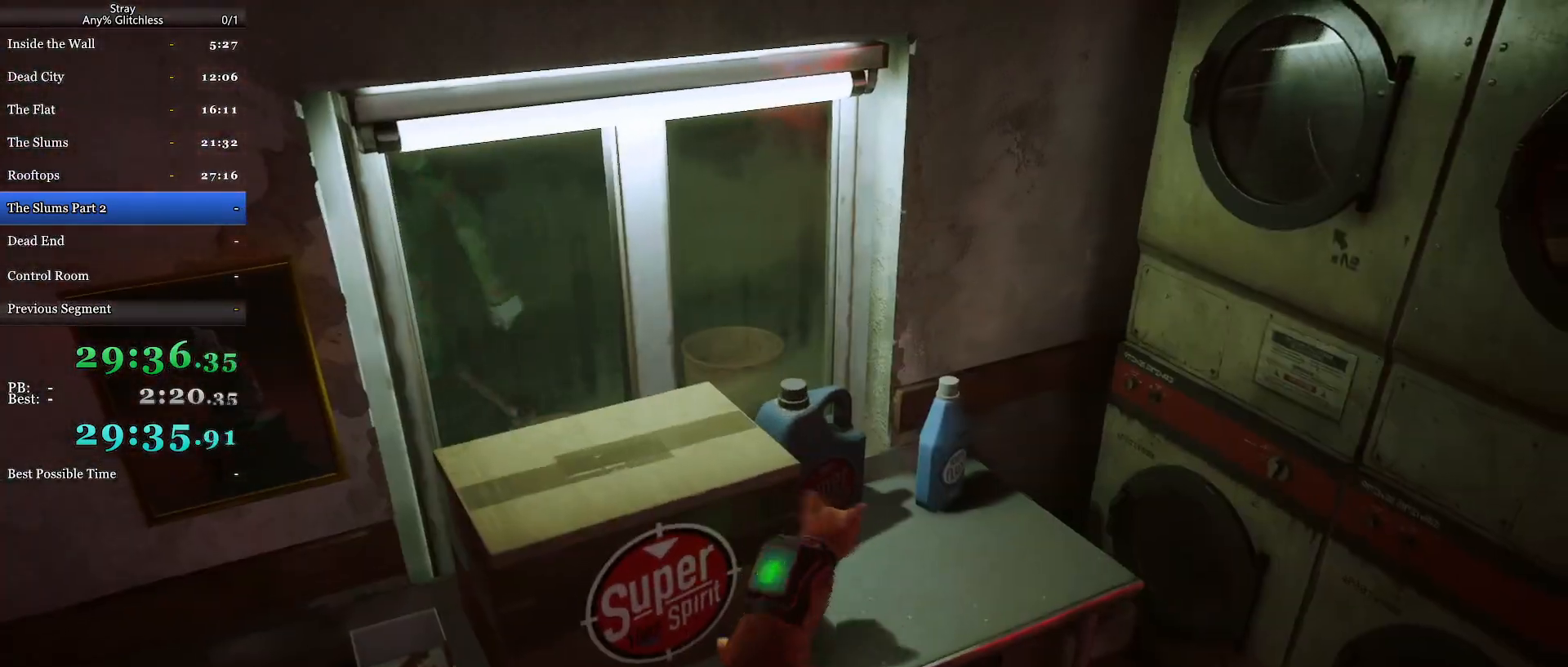
{"keys": [], "mouse": [], "events": [[67, "e", "down"], [167, "e", "up"], [267, "e", "down"], [333, "e", "up"]]}
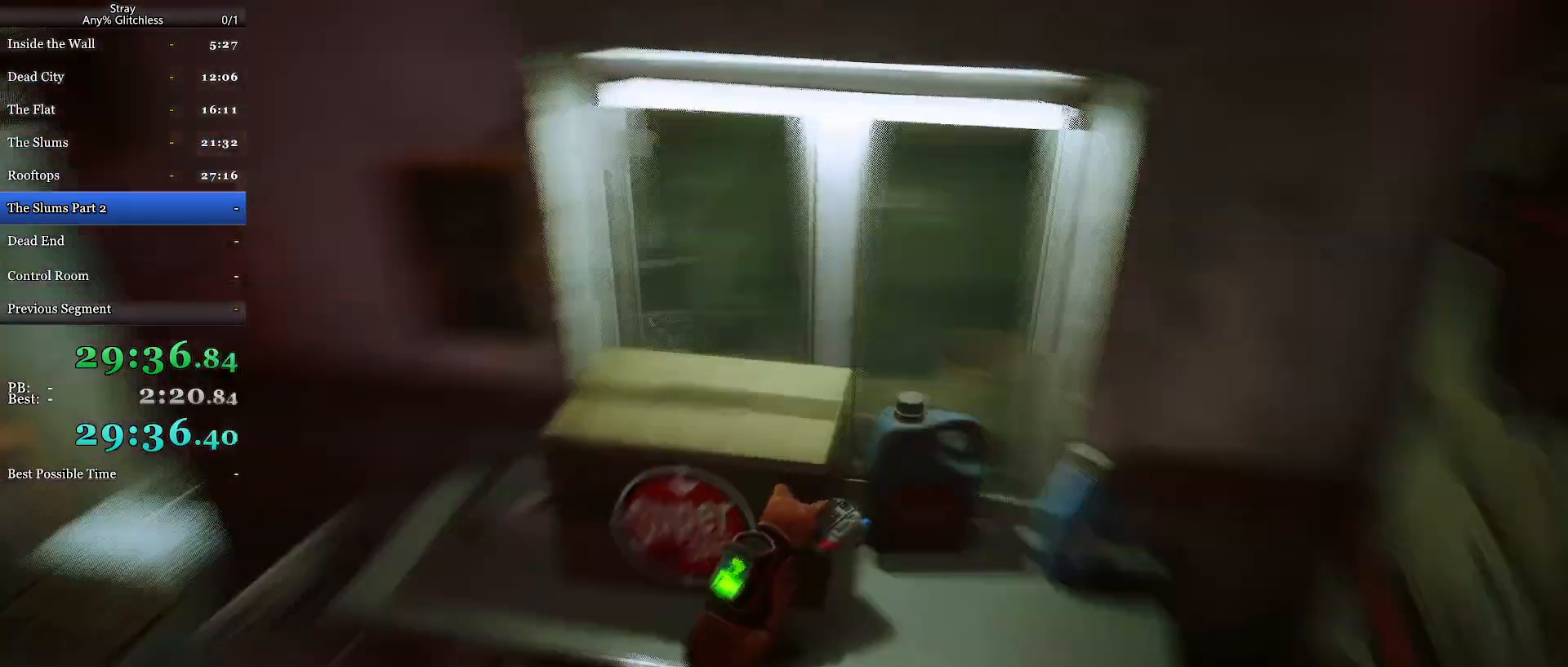
{"keys": ["a", "w"], "mouse": [], "events": [[33, "a", "down"], [300, "w", "down"]]}
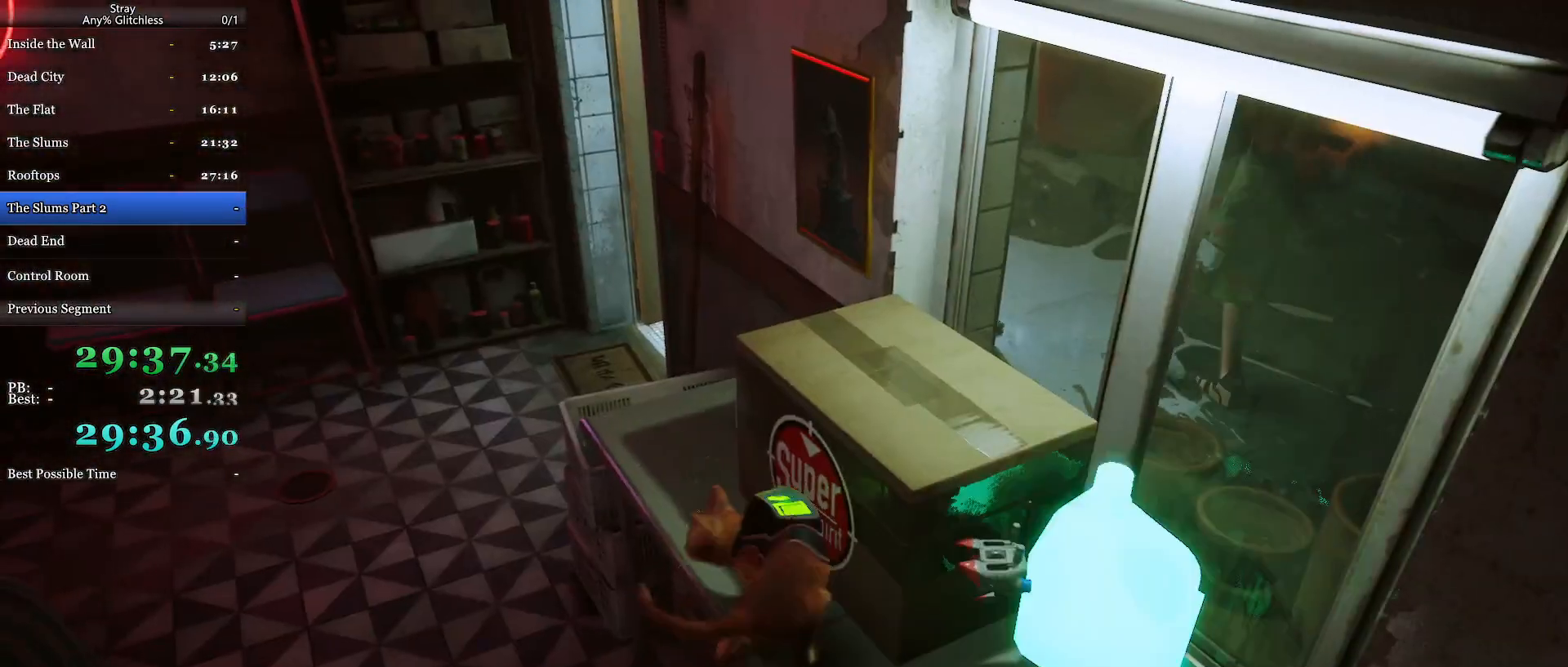
{"keys": ["a", "shift", "w"], "mouse": [], "events": [[100, "shift", "down"], [133, "a", "up"], [300, "space", "down"], [367, "a", "down"], [433, "space", "up"]]}
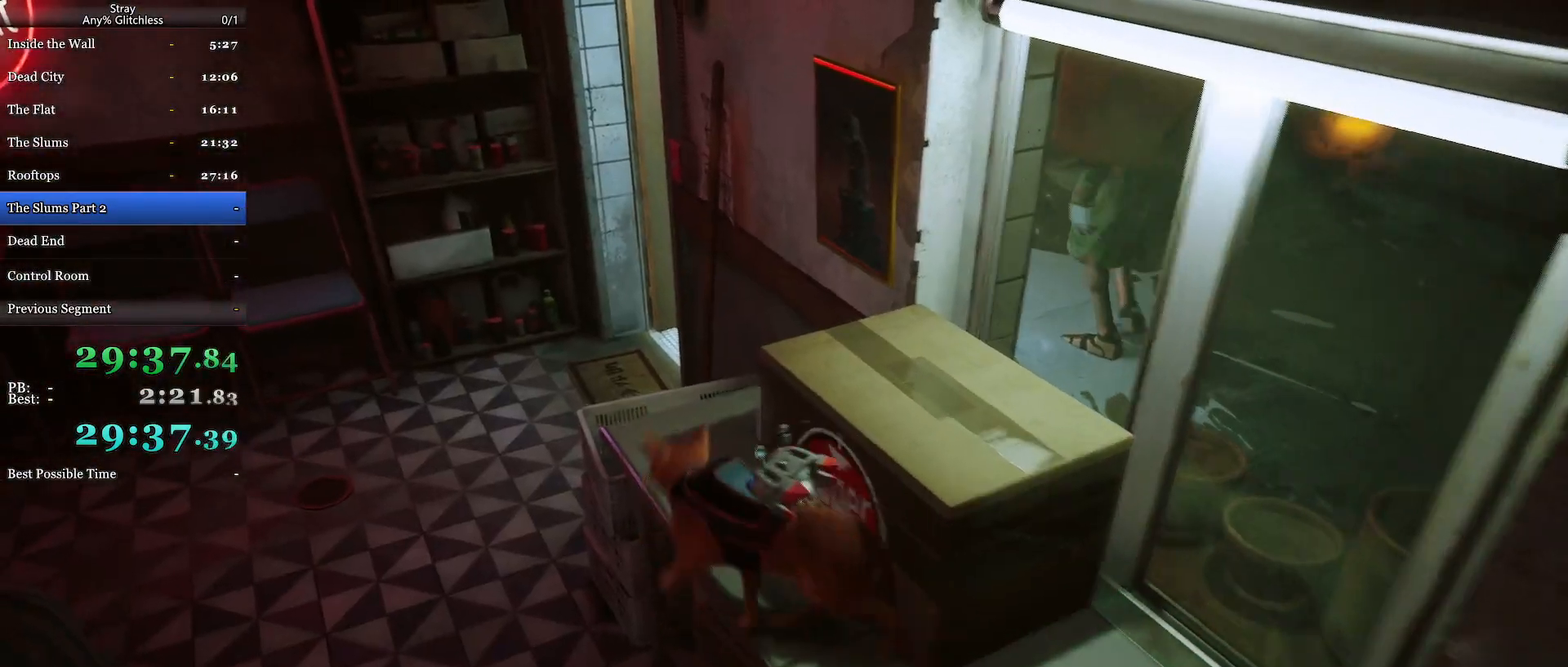
{"keys": ["a", "shift", "w"], "mouse": [], "events": [[300, "space", "down"], [400, "space", "up"]]}
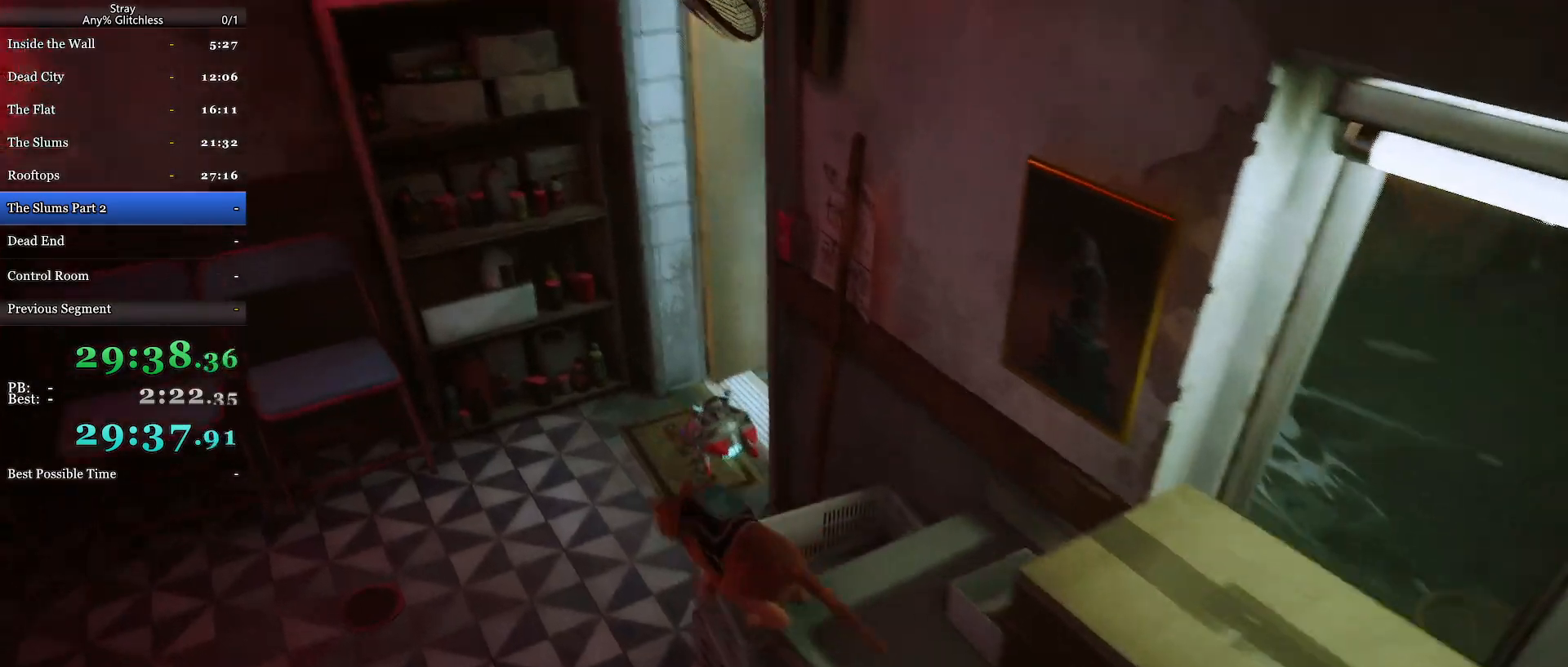
{"keys": ["d", "w"], "mouse": [], "events": [[33, "space", "down"], [67, "shift", "up"], [167, "space", "up"], [333, "a", "up"], [467, "d", "down"]]}
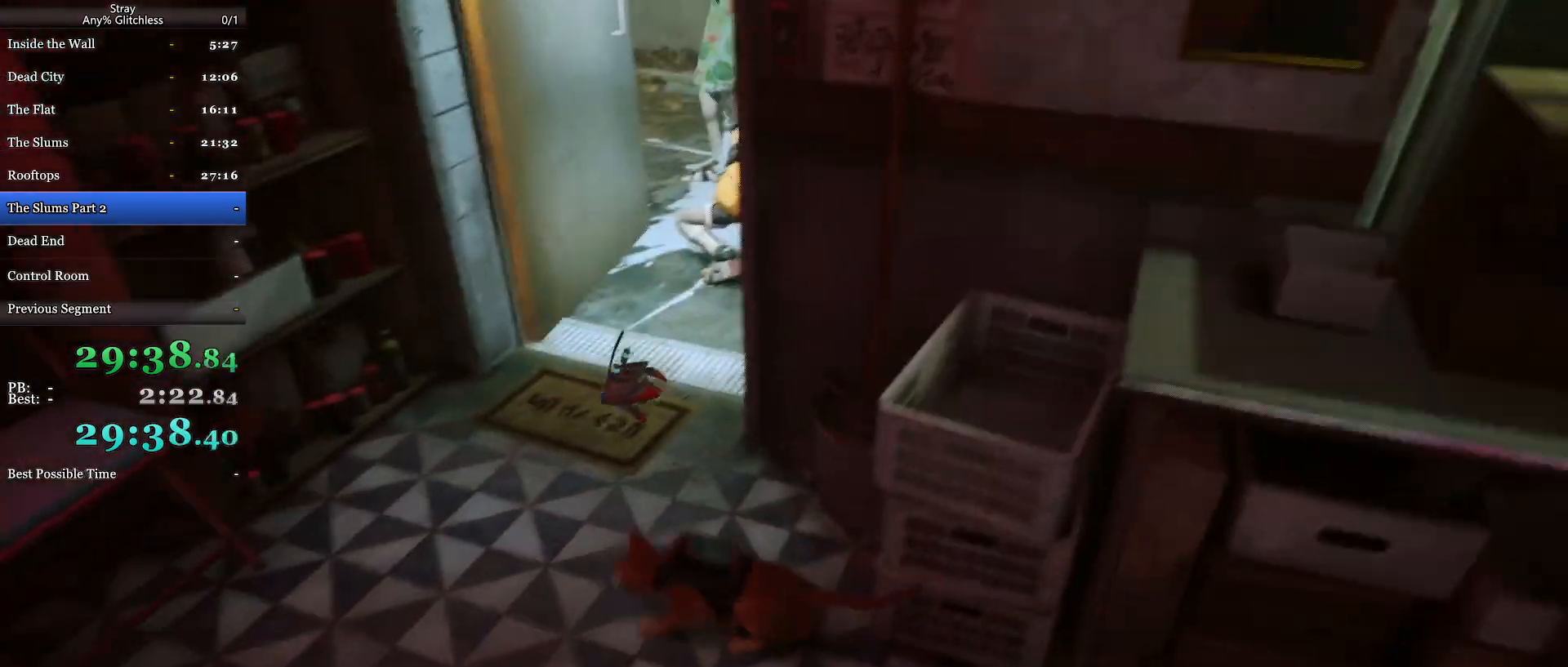
{"keys": ["d", "w"], "mouse": [], "events": [[100, "d", "up"], [367, "d", "down"]]}
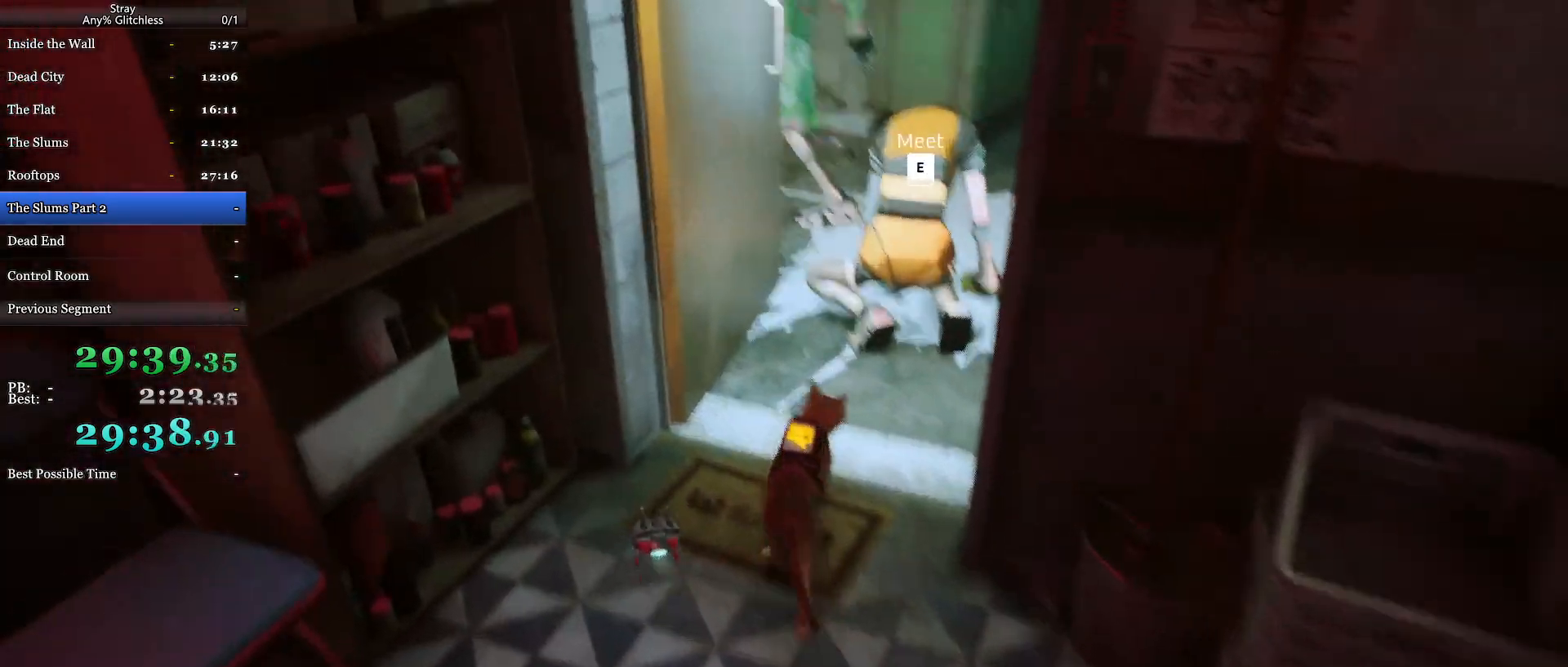
{"keys": ["w"], "mouse": [], "events": [[67, "d", "up"], [267, "a", "down"], [433, "a", "up"]]}
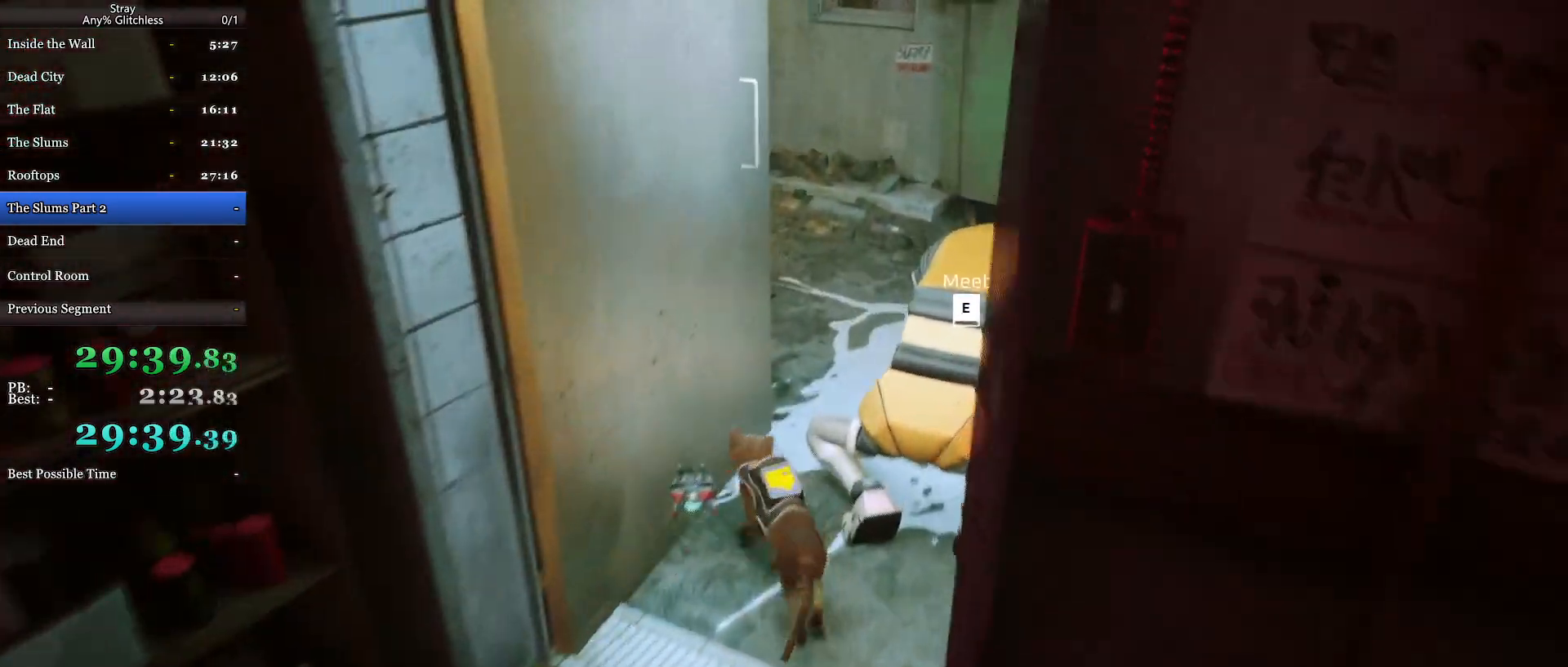
{"keys": ["a", "w"], "mouse": [], "events": [[33, "d", "down"], [300, "d", "up"], [433, "a", "down"]]}
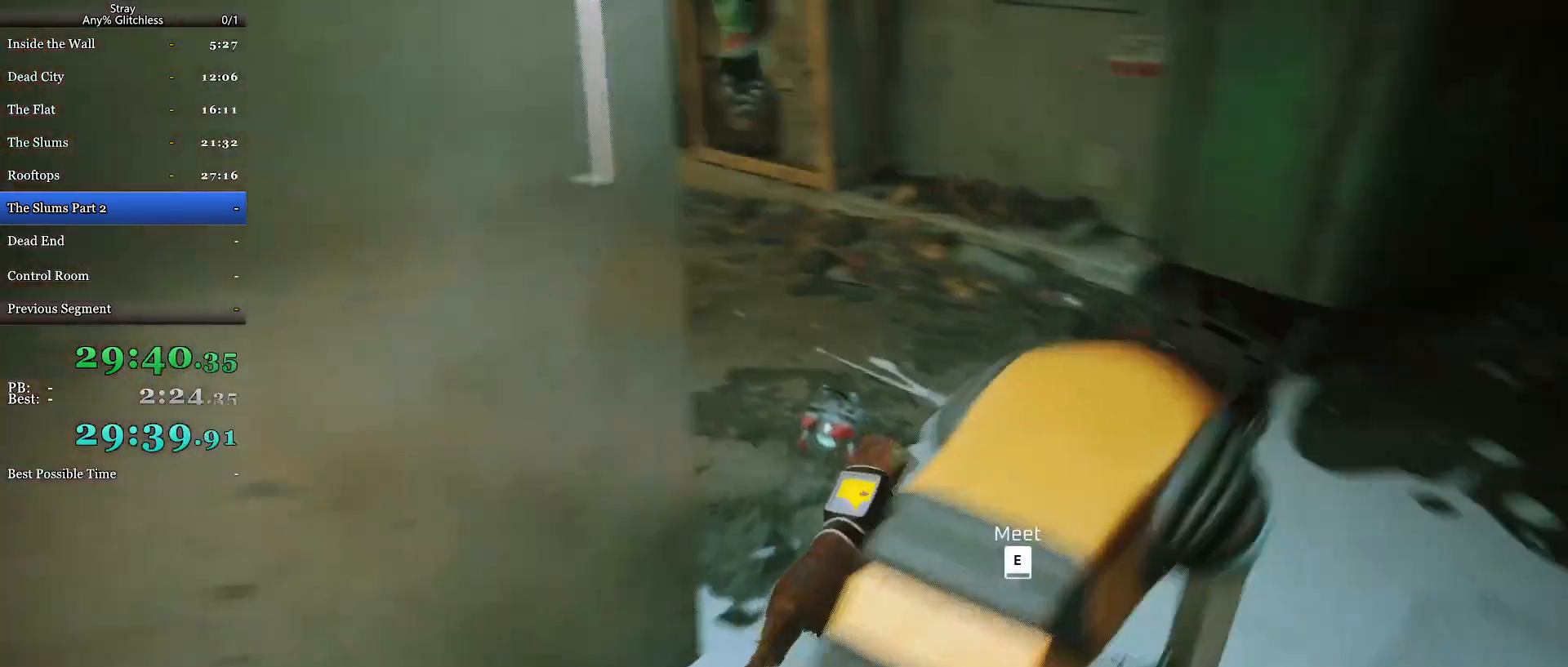
{"keys": ["w"], "mouse": [], "events": [[467, "a", "up"]]}
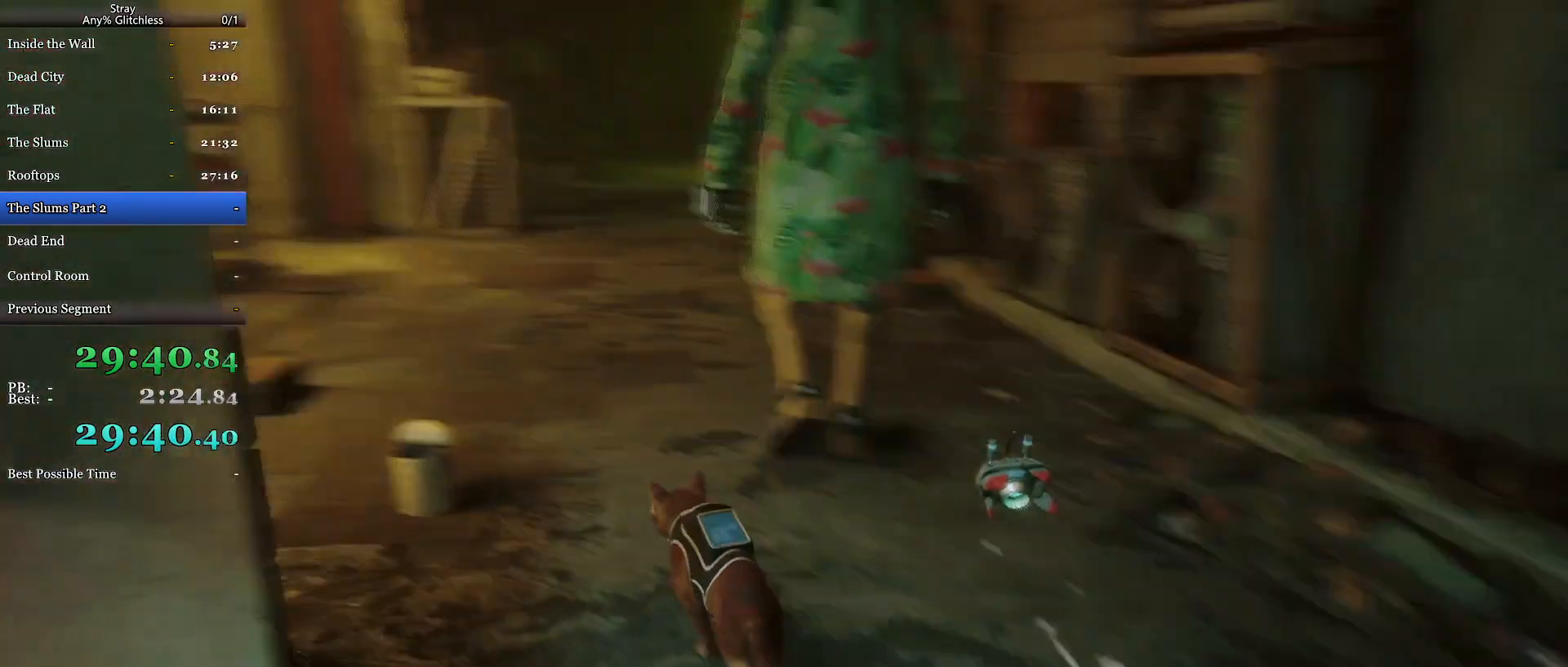
{"keys": ["d", "w"], "mouse": [], "events": [[67, "a", "down"], [133, "a", "up"], [400, "d", "down"]]}
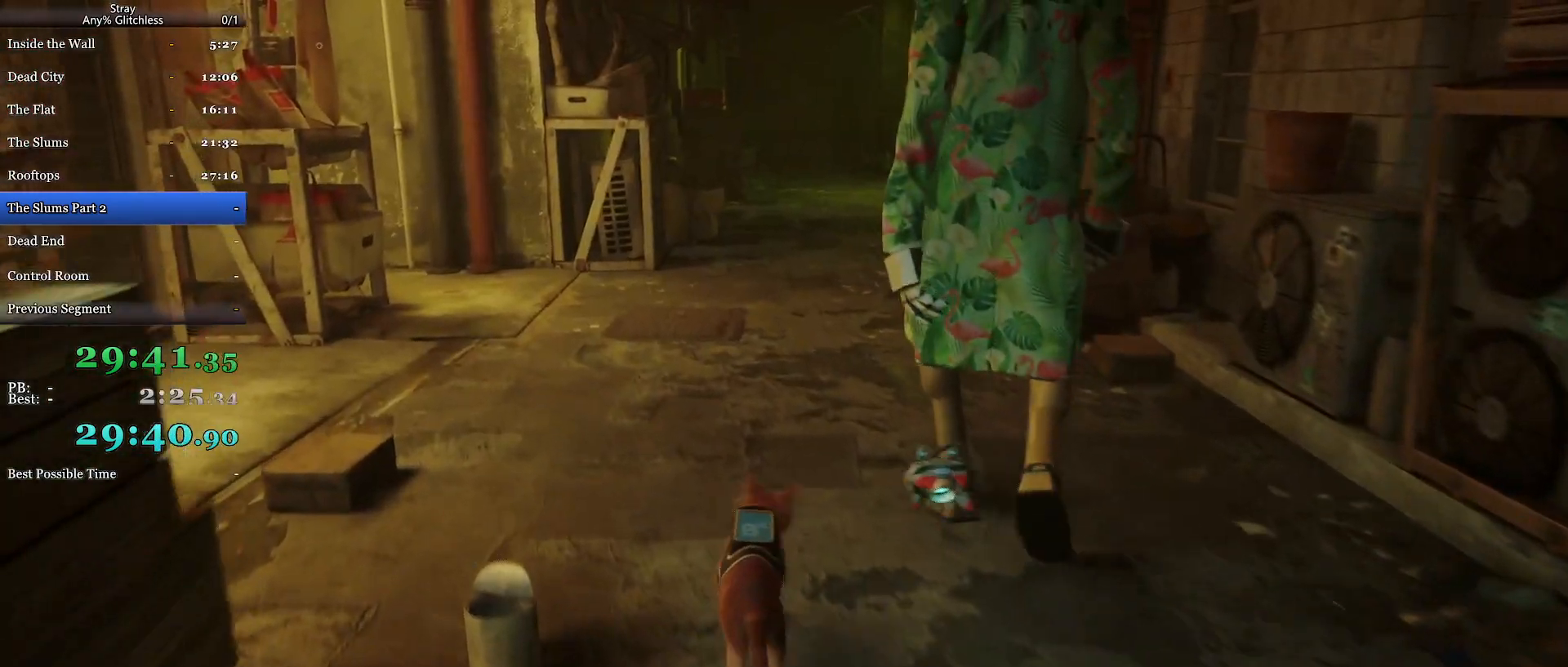
{"keys": ["a", "w"], "mouse": [], "events": [[100, "d", "up"], [267, "a", "down"]]}
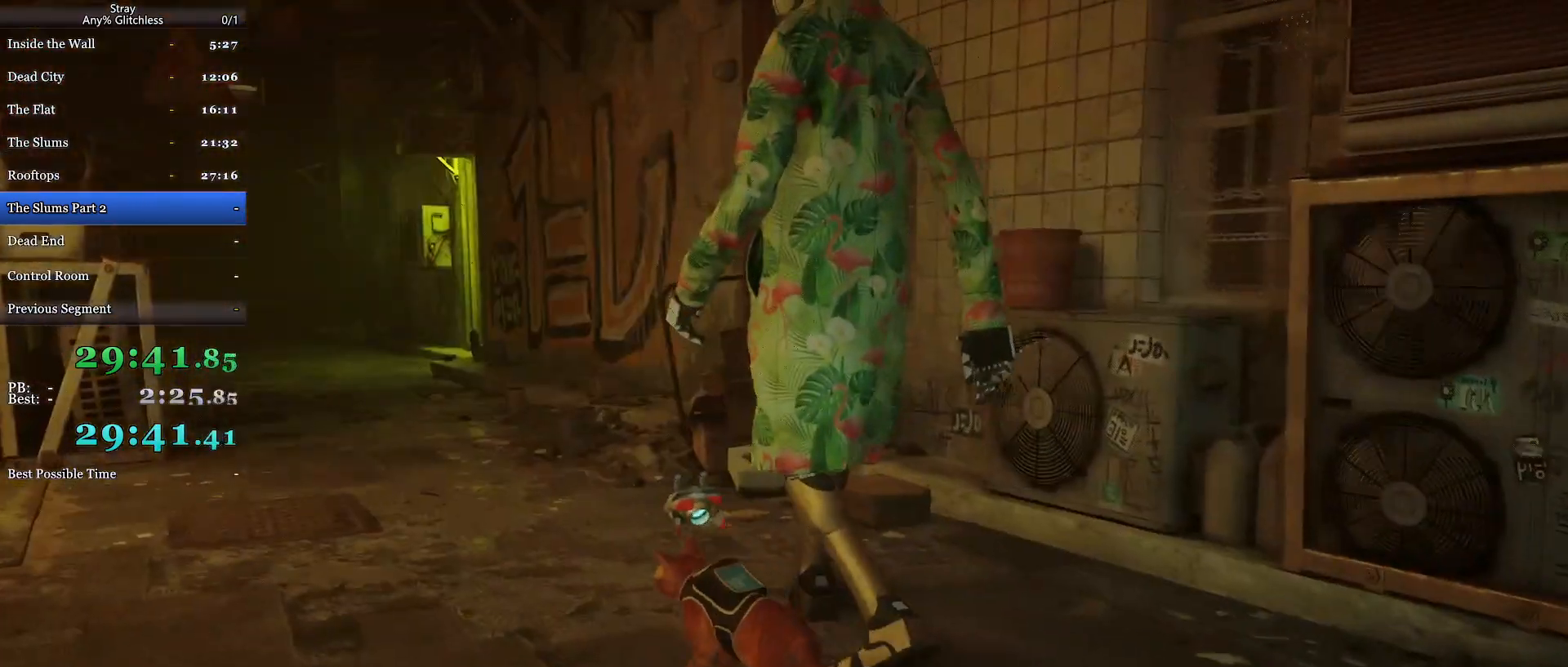
{"keys": ["d"], "mouse": [], "events": [[200, "w", "up"], [300, "s", "down"], [333, "a", "up"], [433, "d", "down"], [433, "s", "up"]]}
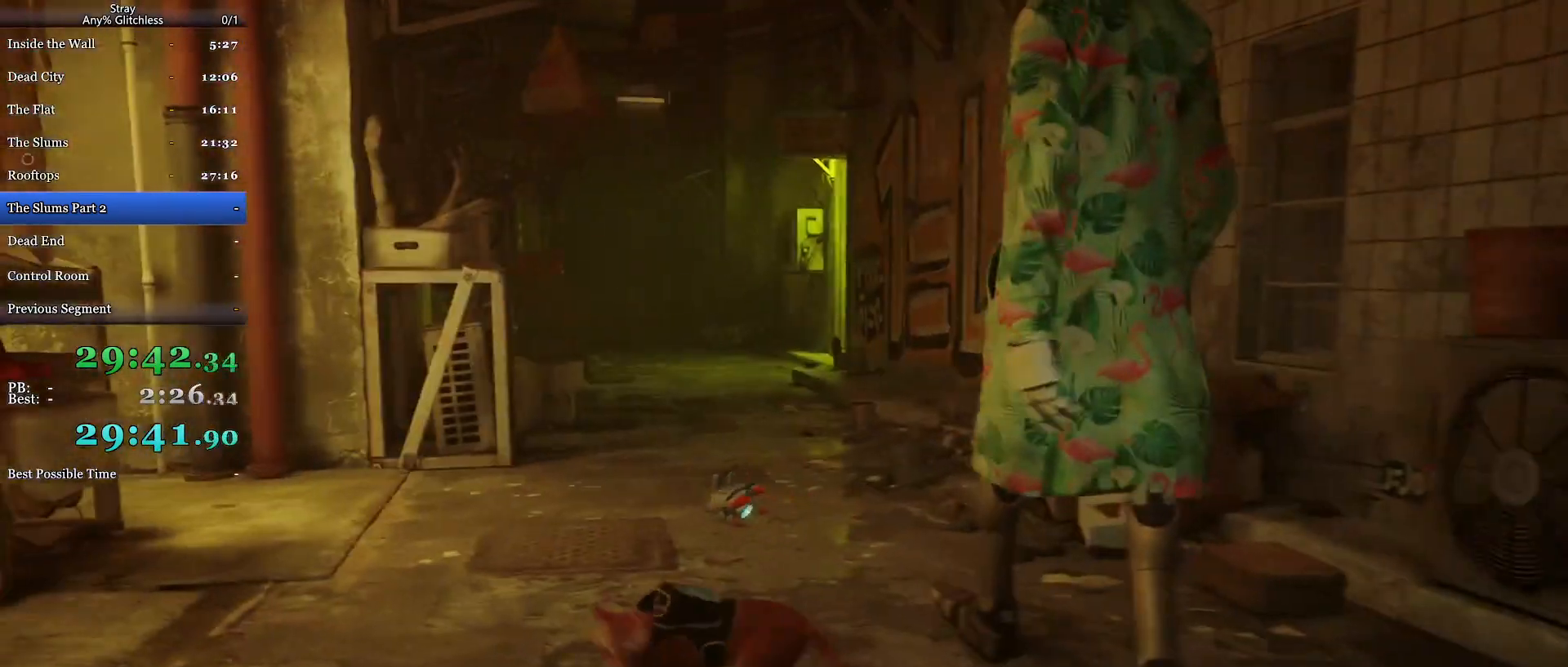
{"keys": ["a", "w"], "mouse": [], "events": [[67, "w", "down"], [200, "d", "up"], [467, "a", "down"]]}
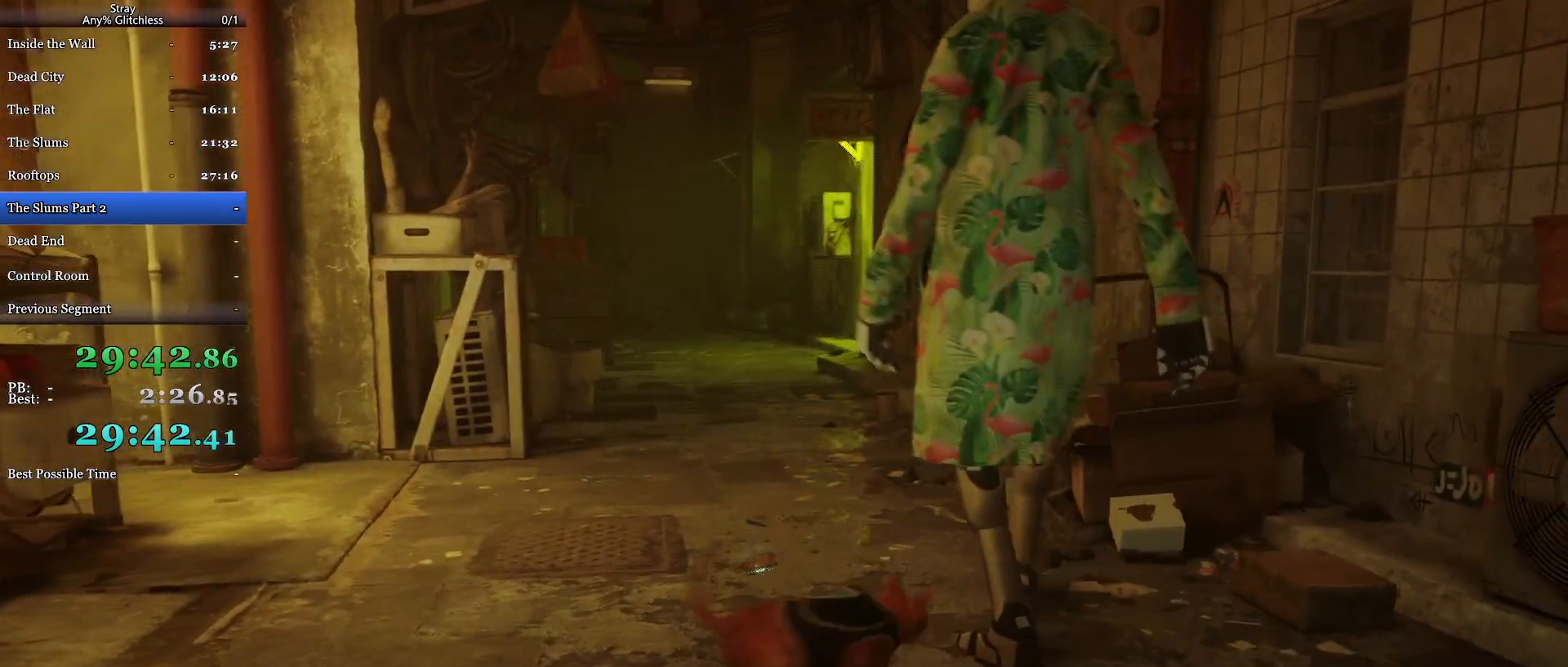
{"keys": ["w"], "mouse": [], "events": [[300, "a", "up"]]}
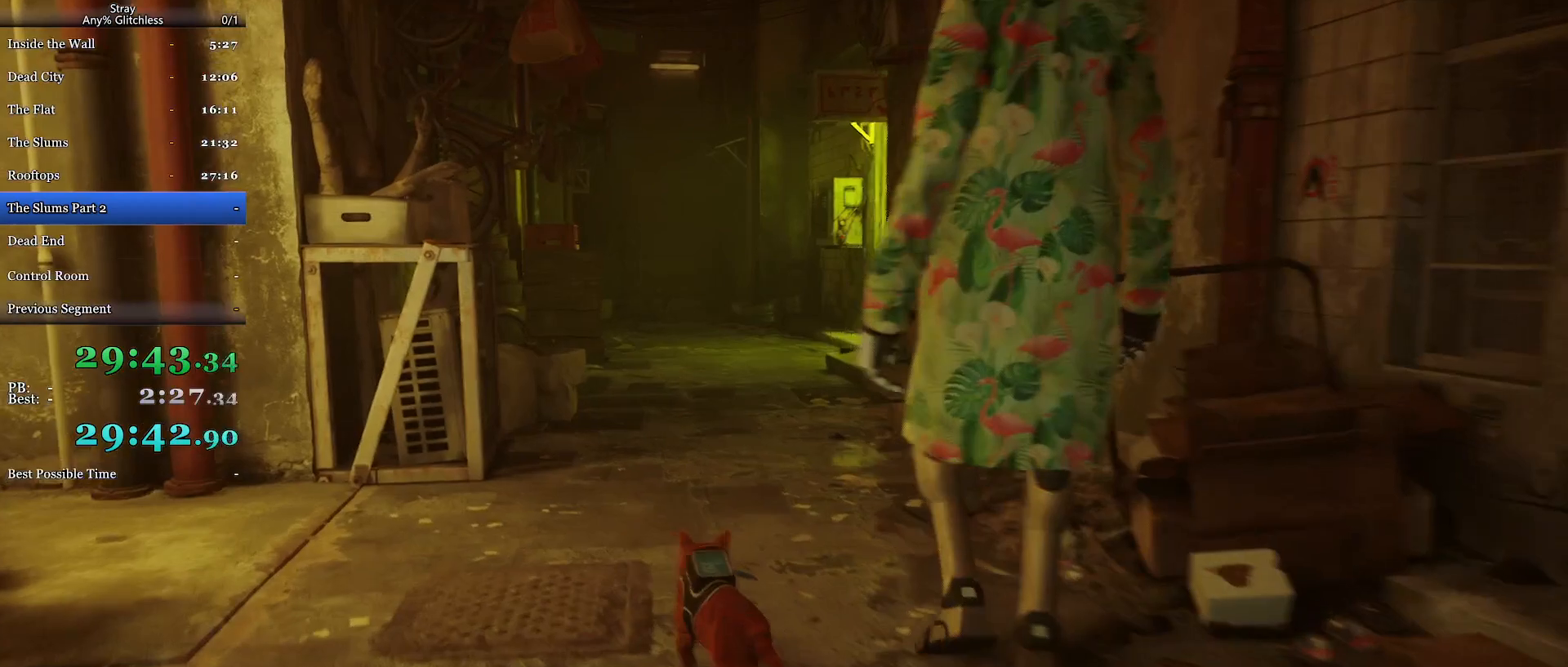
{"keys": ["shift", "w"], "mouse": [], "events": [[333, "shift", "down"]]}
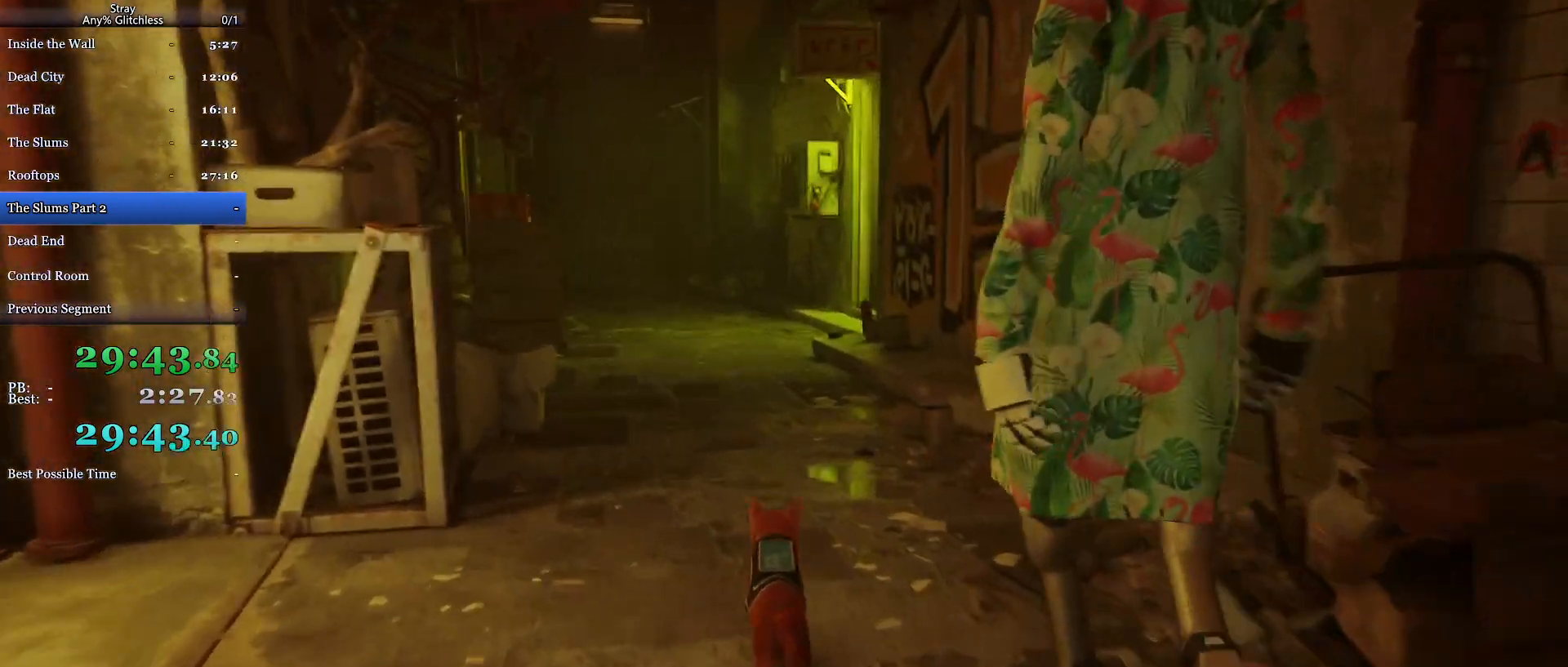
{"keys": ["w"], "mouse": [], "events": [[367, "shift", "up"]]}
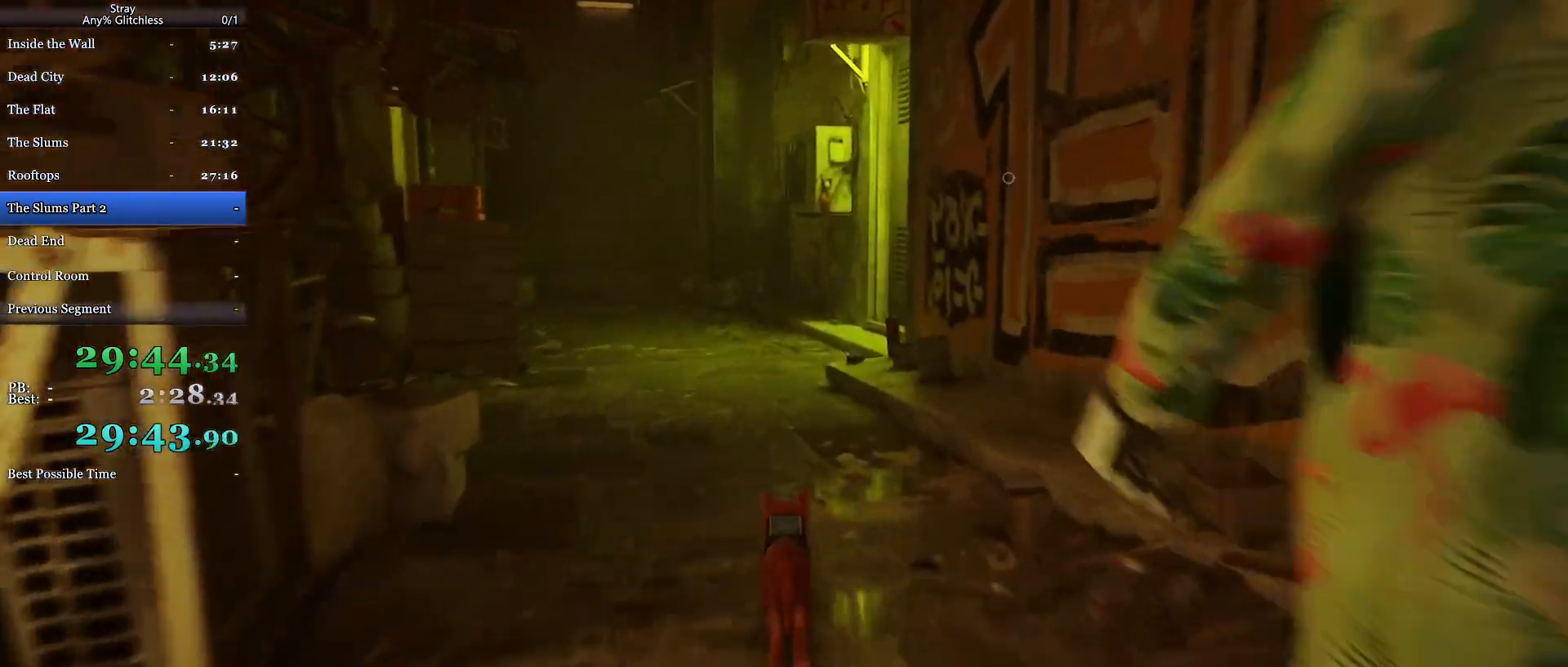
{"keys": [], "mouse": [], "events": [[300, "w", "up"]]}
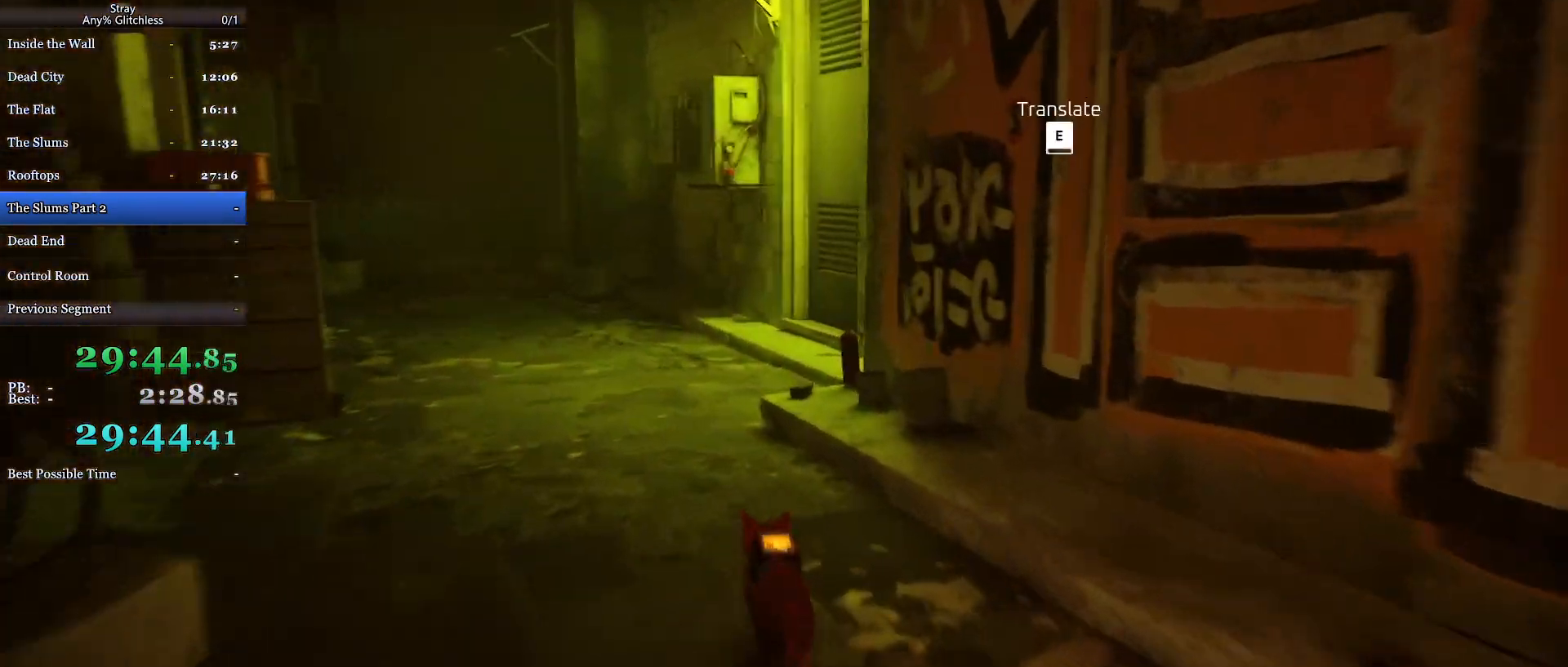
{"keys": ["a"], "mouse": [], "events": [[200, "a", "down"]]}
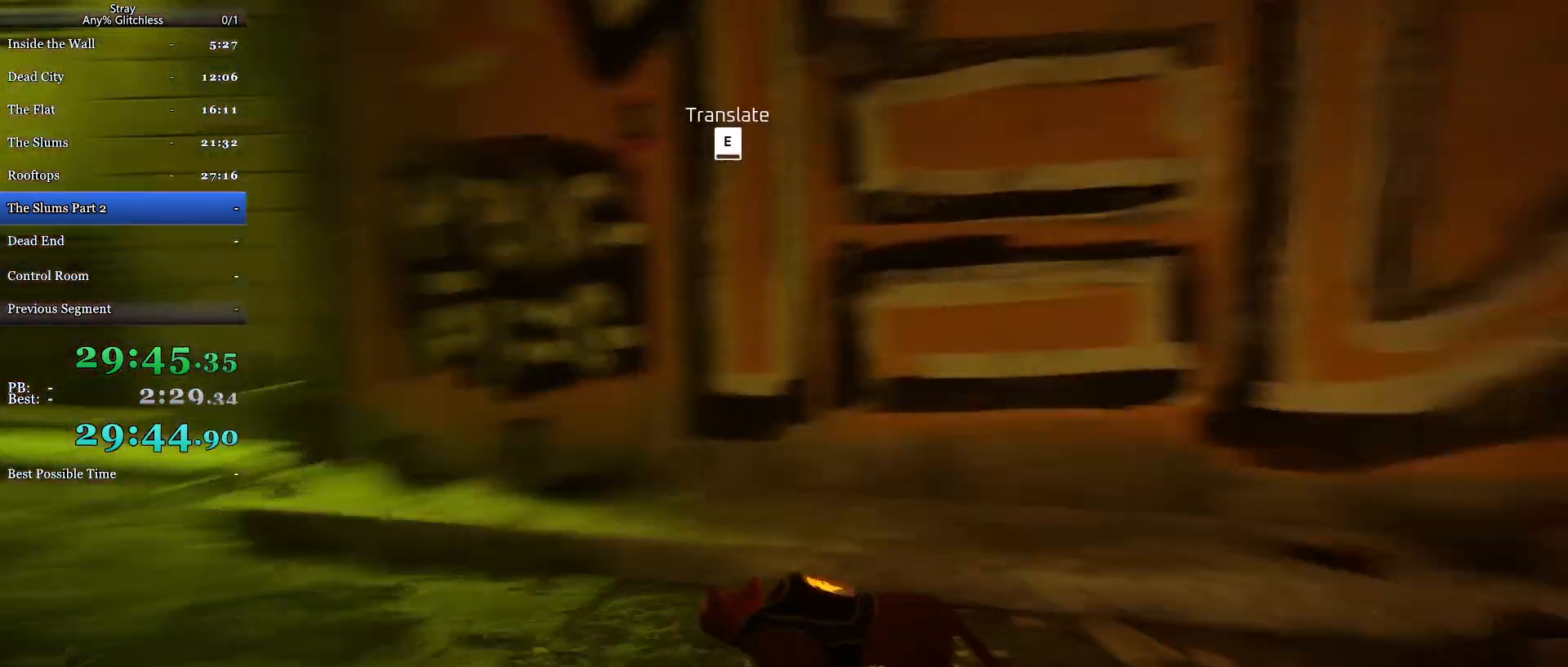
{"keys": ["a", "s"], "mouse": [], "events": [[33, "a", "up"], [367, "a", "down"], [500, "s", "down"]]}
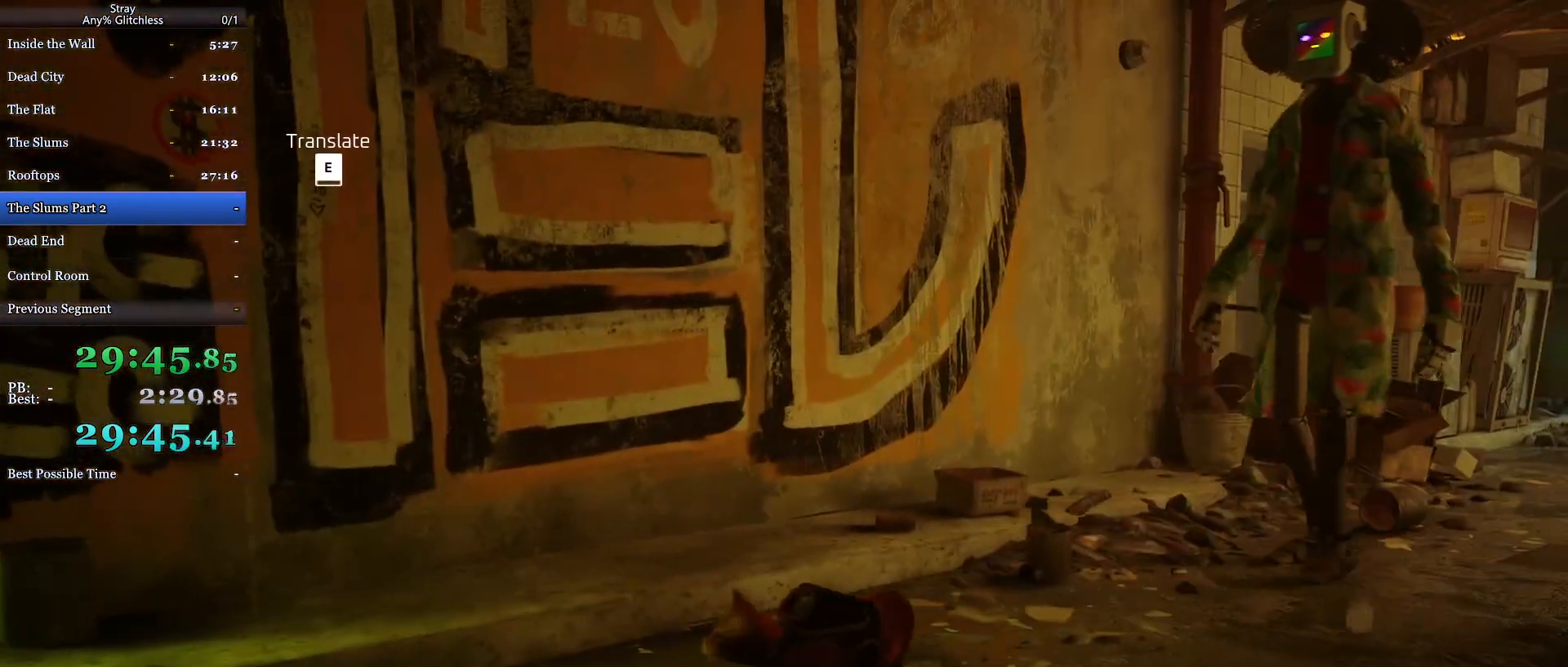
{"keys": ["a", "s"], "mouse": [], "events": []}
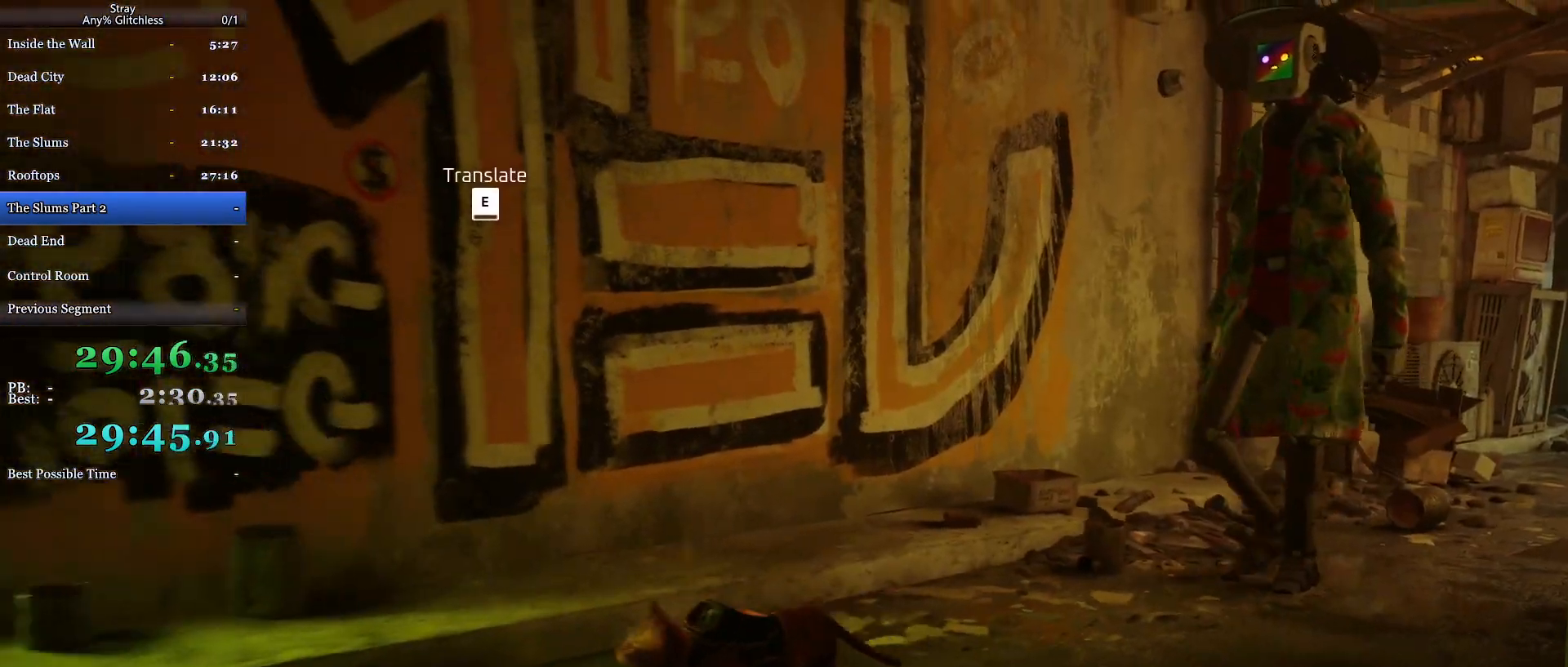
{"keys": ["a", "w"], "mouse": [], "events": [[133, "s", "up"], [267, "w", "down"]]}
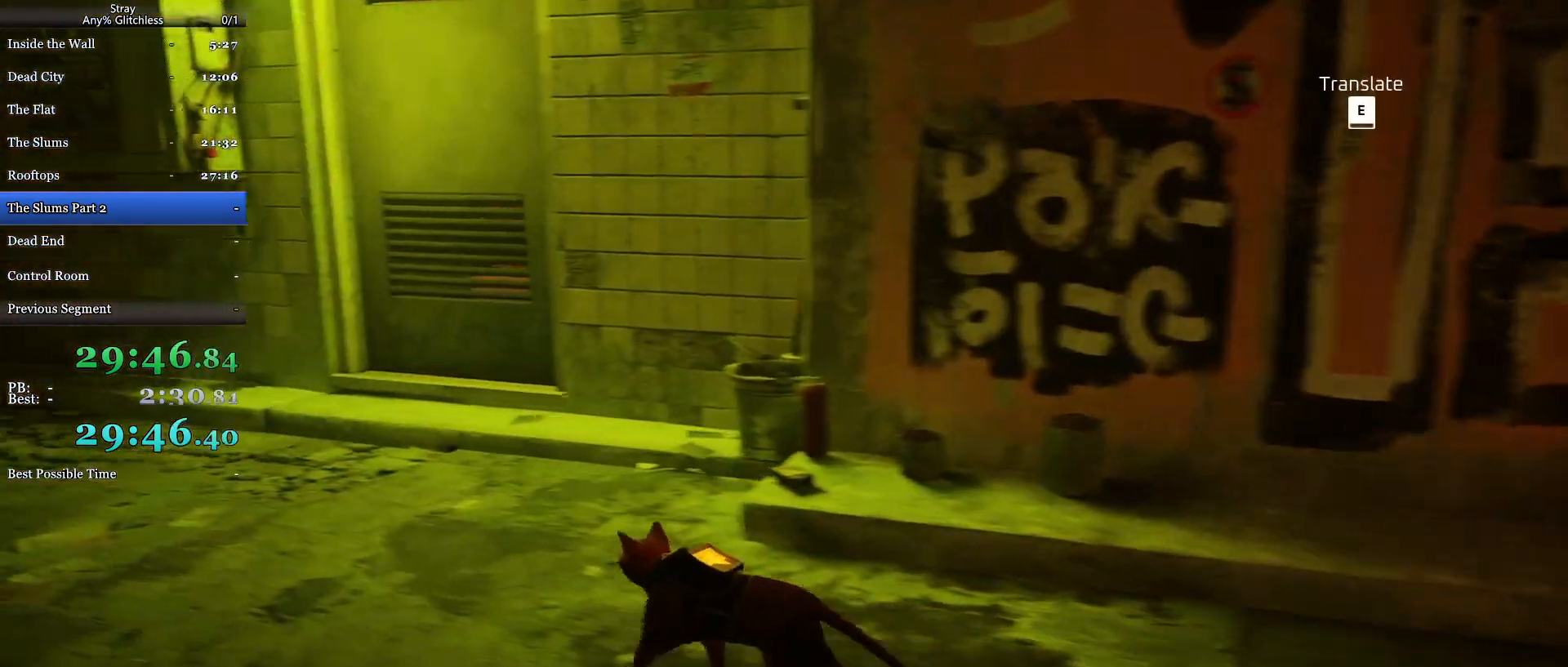
{"keys": ["w"], "mouse": [], "events": [[400, "a", "up"]]}
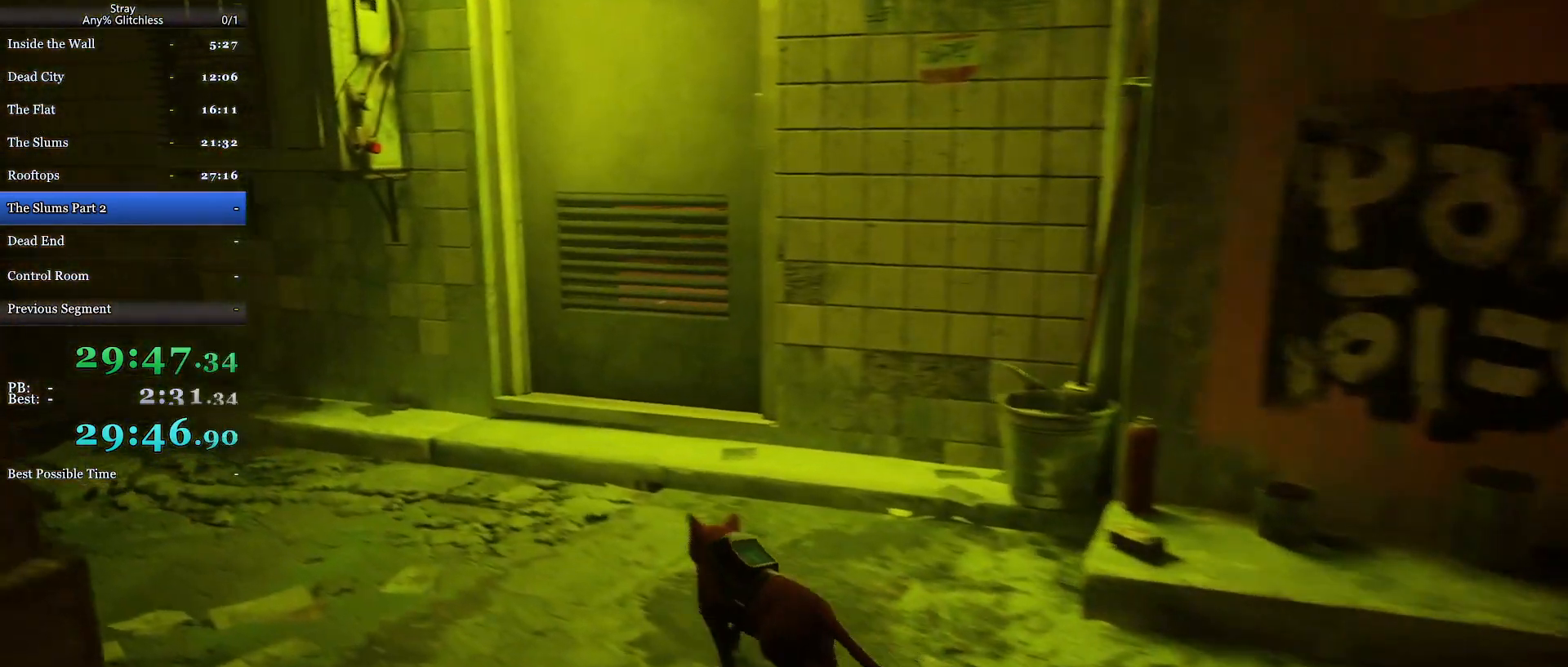
{"keys": ["w"], "mouse": [], "events": []}
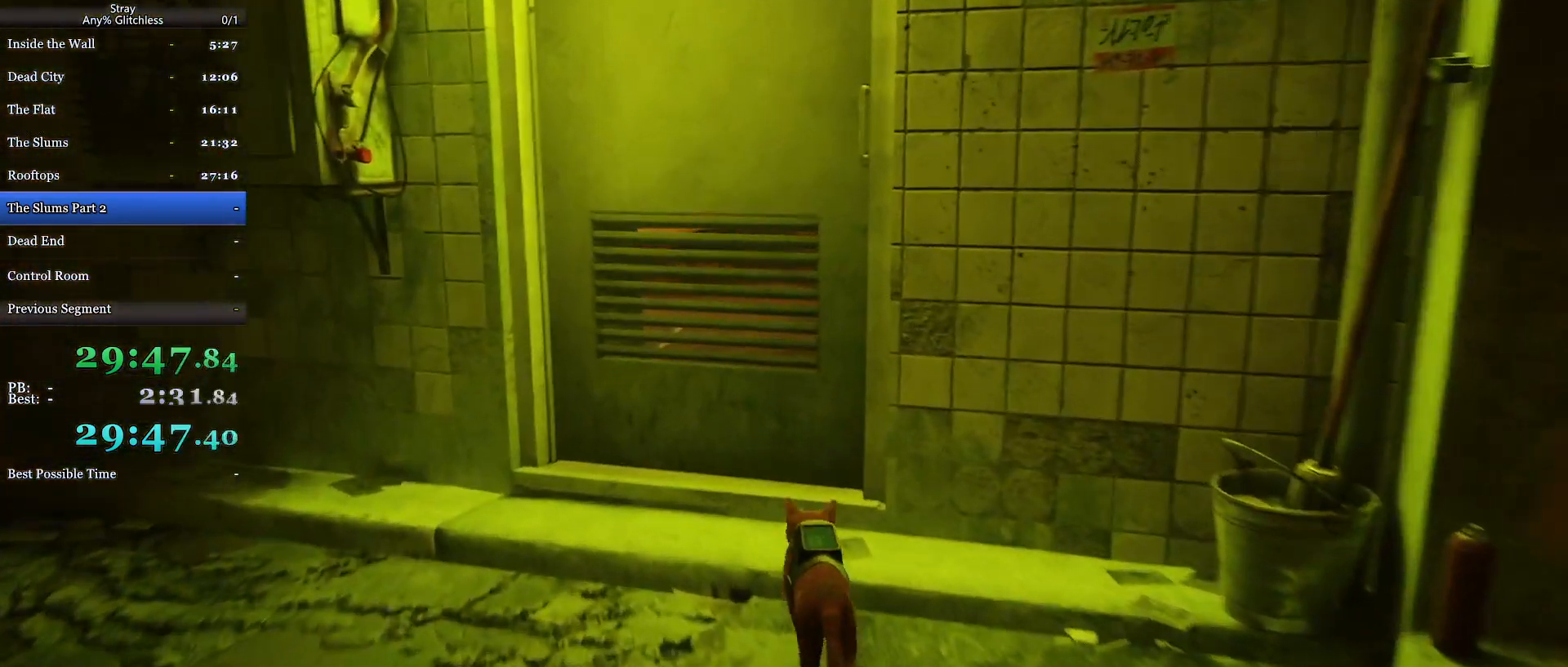
{"keys": ["w"], "mouse": ["left"], "events": [[167, "a", "down"], [267, "a", "up"], [433, "mouse_left", "down"]]}
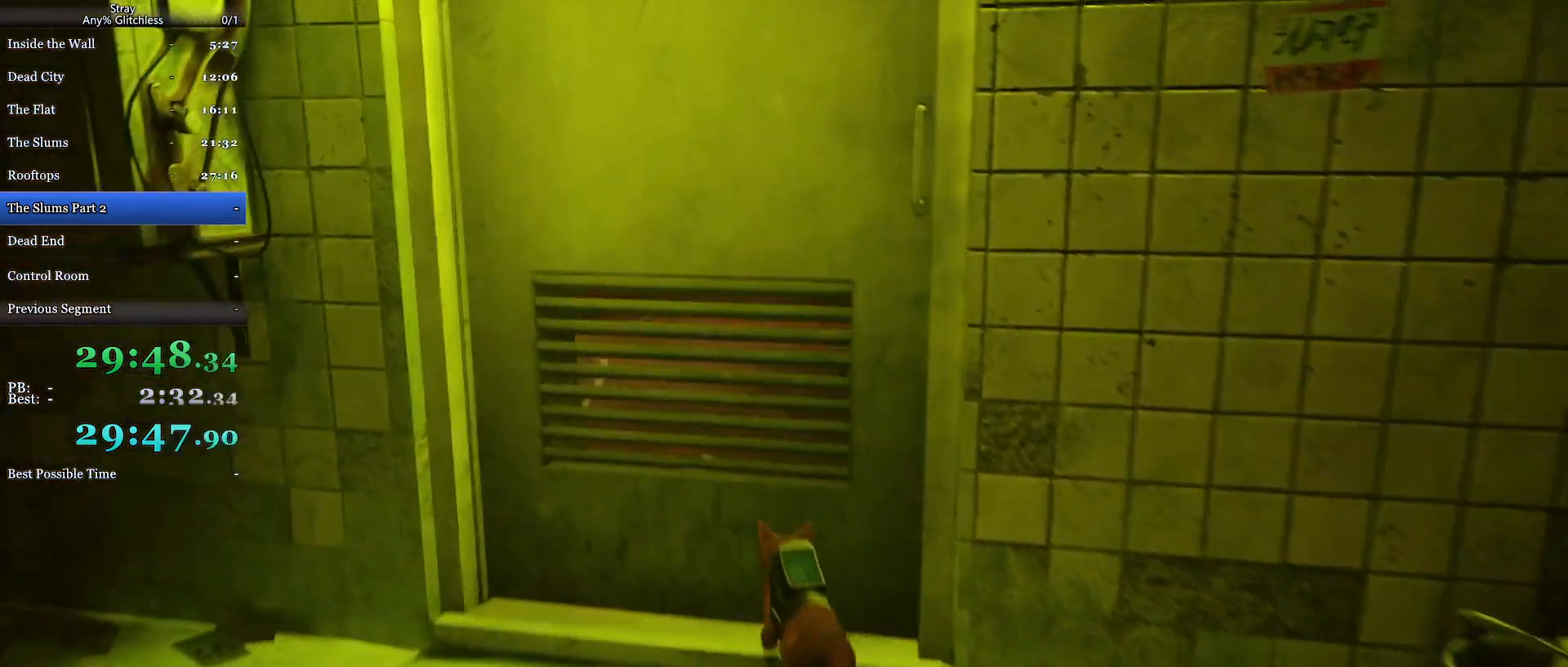
{"keys": ["a", "w"], "mouse": []}